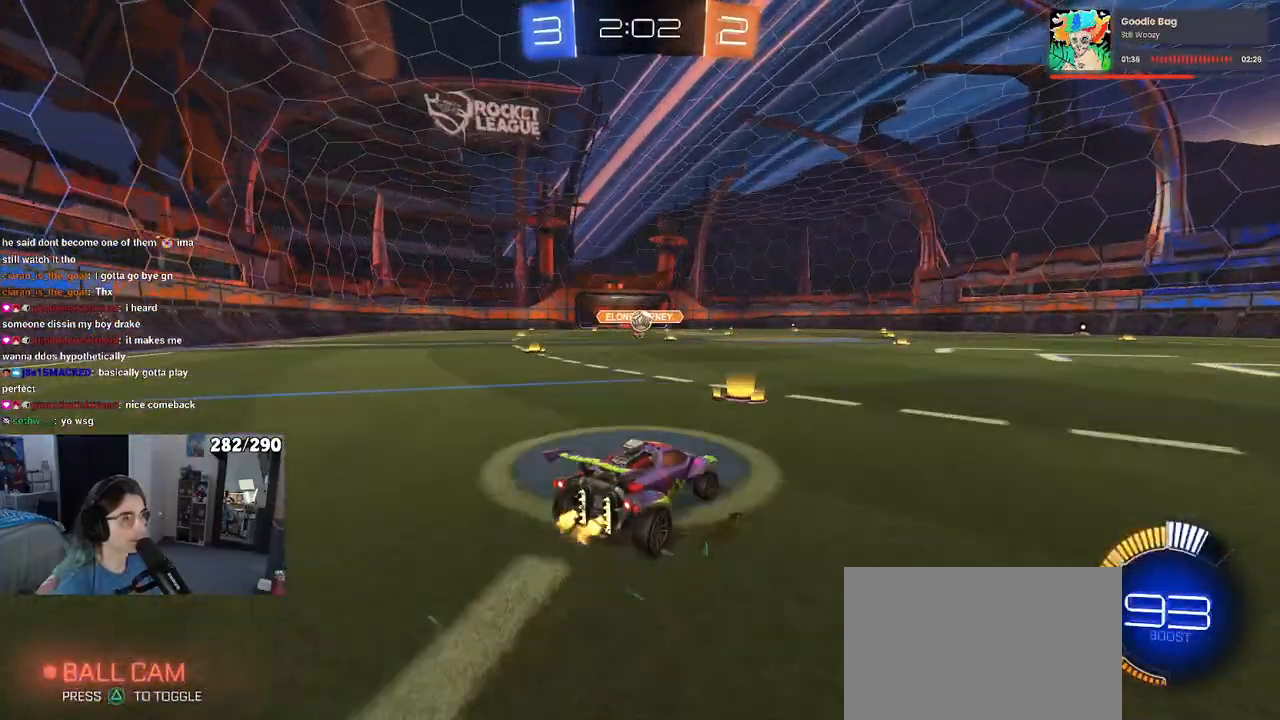
Gameplay with a controller (PlayStation layout); each line is a JSON object with the inputs held at the frame after it. "events" lists button and stick changes between this image and that frame as [ms after this image, input, new state], when the widget could be followed in between. Not read: R2.
{"buttons": [], "left_stick": "right", "right_stick": "center", "events": [[83, "SQUARE", "up"]]}
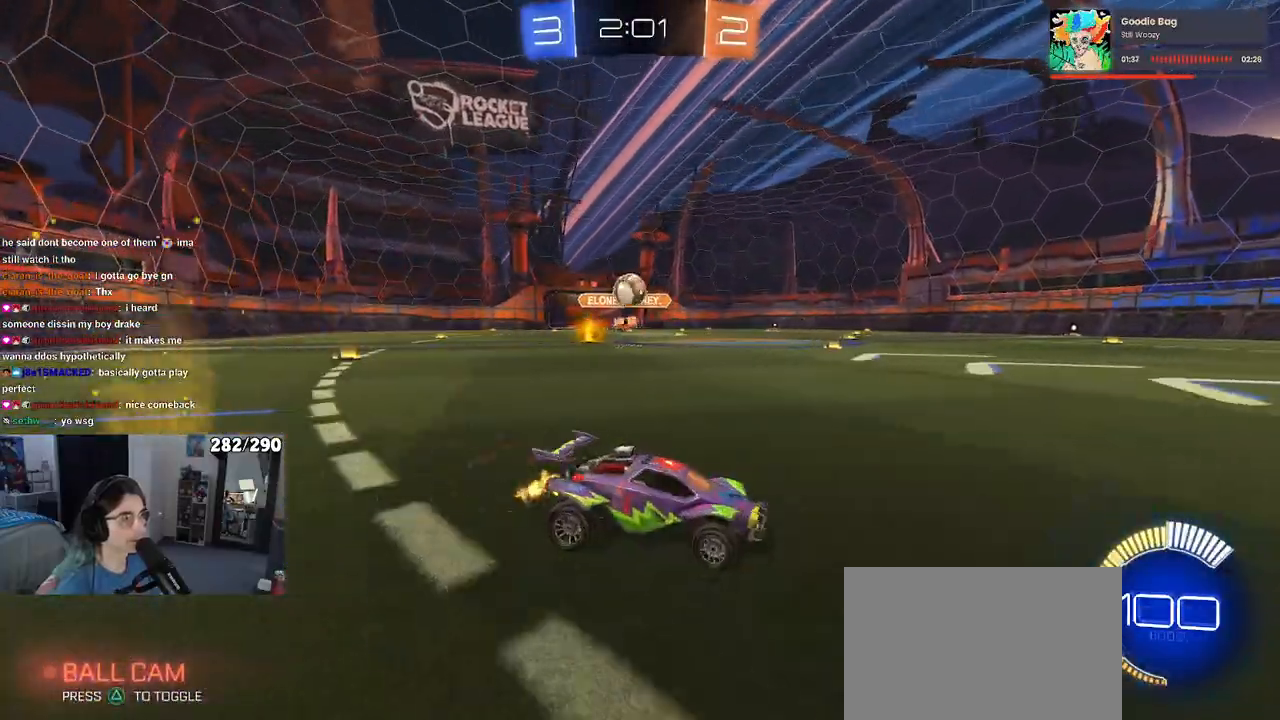
{"buttons": [], "left_stick": "left", "right_stick": "center", "events": [[383, "left_stick", "center"], [433, "left_stick", "left"]]}
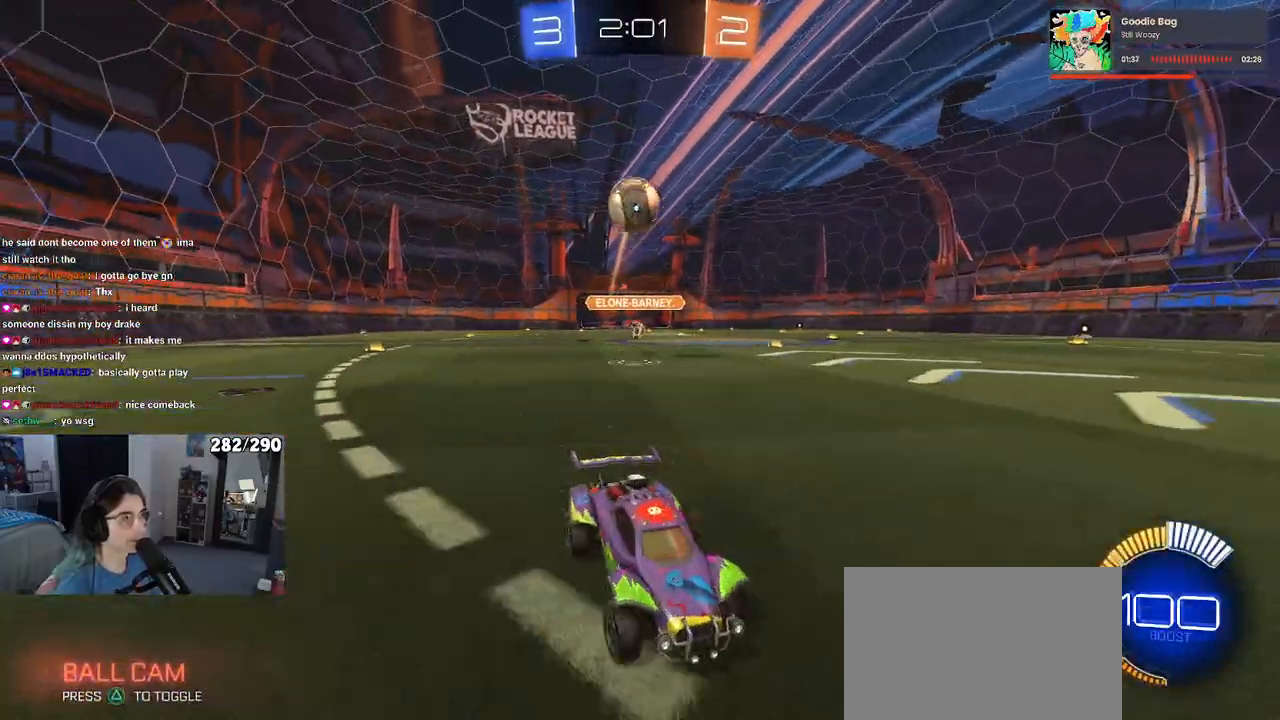
{"buttons": ["L1", "R1"], "left_stick": "down-right", "right_stick": "center", "events": [[67, "left_stick", "center"], [100, "CROSS", "down"], [117, "left_stick", "down-right"], [417, "CROSS", "up"], [417, "R1", "down"], [450, "L1", "down"]]}
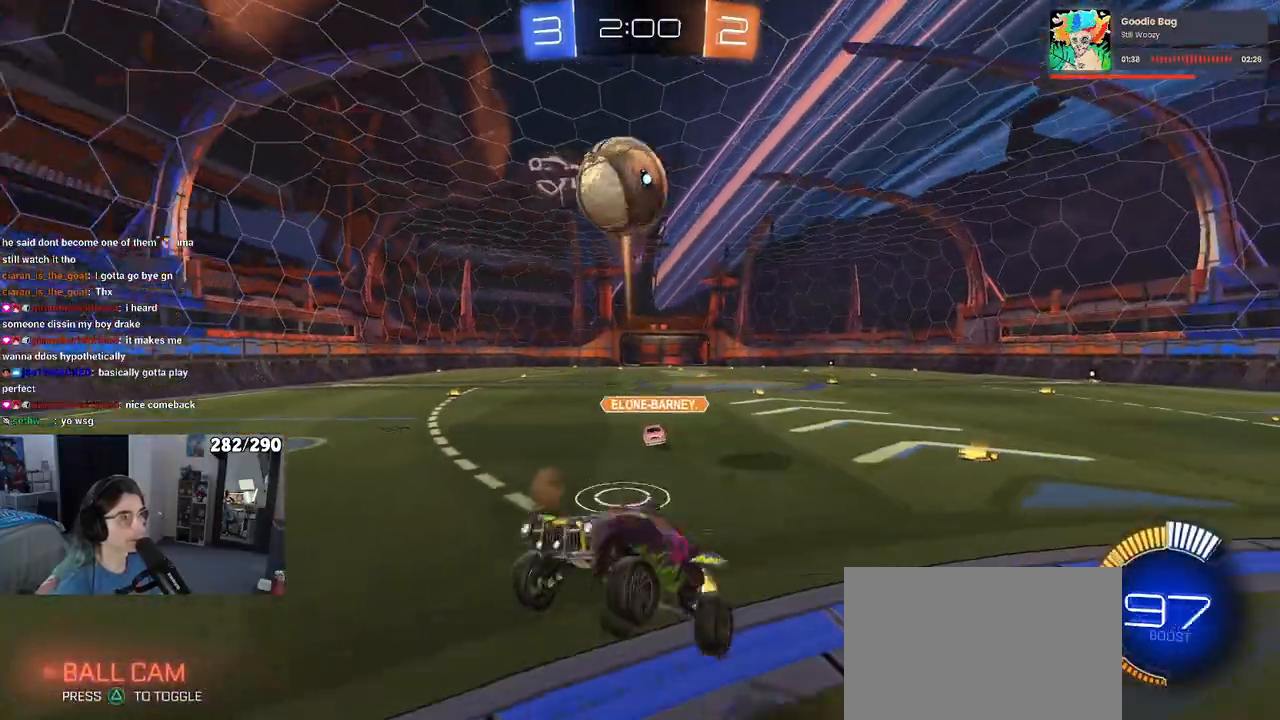
{"buttons": ["CROSS", "R1"], "left_stick": "up-left", "right_stick": "center", "events": [[17, "left_stick", "center"], [67, "left_stick", "left"], [167, "L1", "up"], [217, "left_stick", "up-right"], [317, "left_stick", "center"], [450, "left_stick", "up-left"], [483, "CROSS", "down"]]}
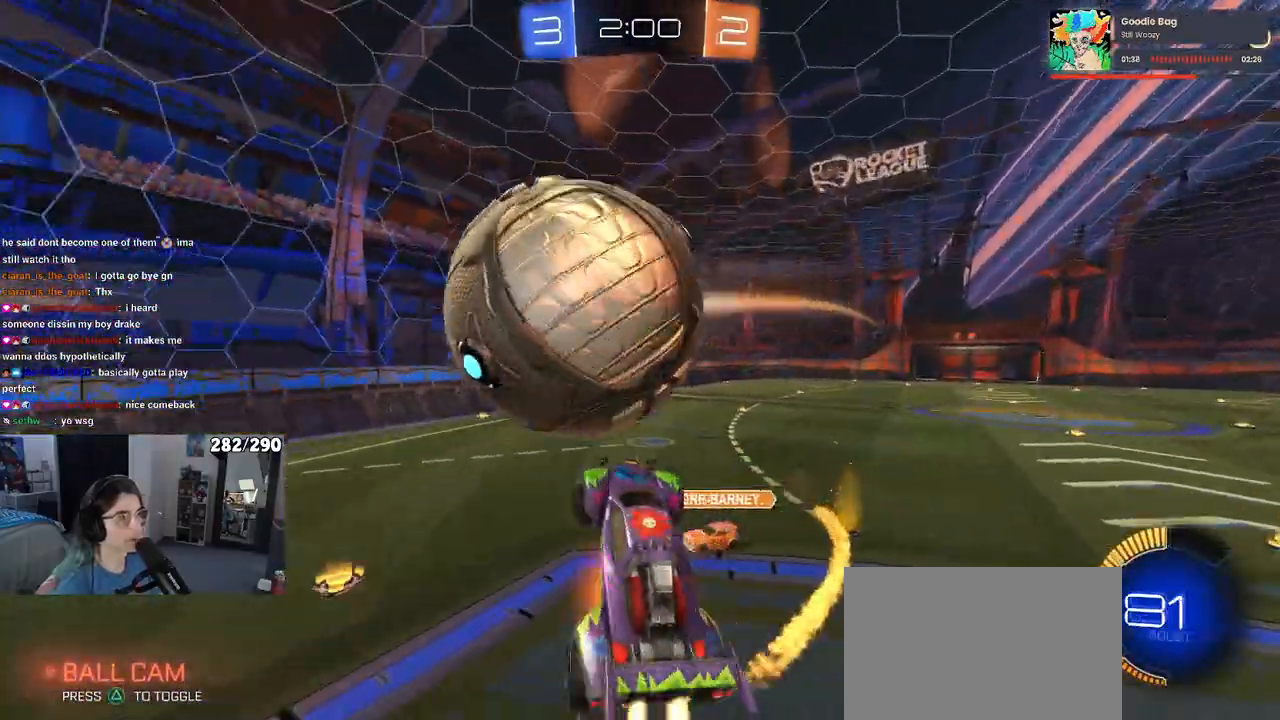
{"buttons": [], "left_stick": "down-right", "right_stick": "center", "events": [[83, "left_stick", "down"], [100, "CROSS", "up"], [350, "left_stick", "down-right"], [417, "R1", "up"]]}
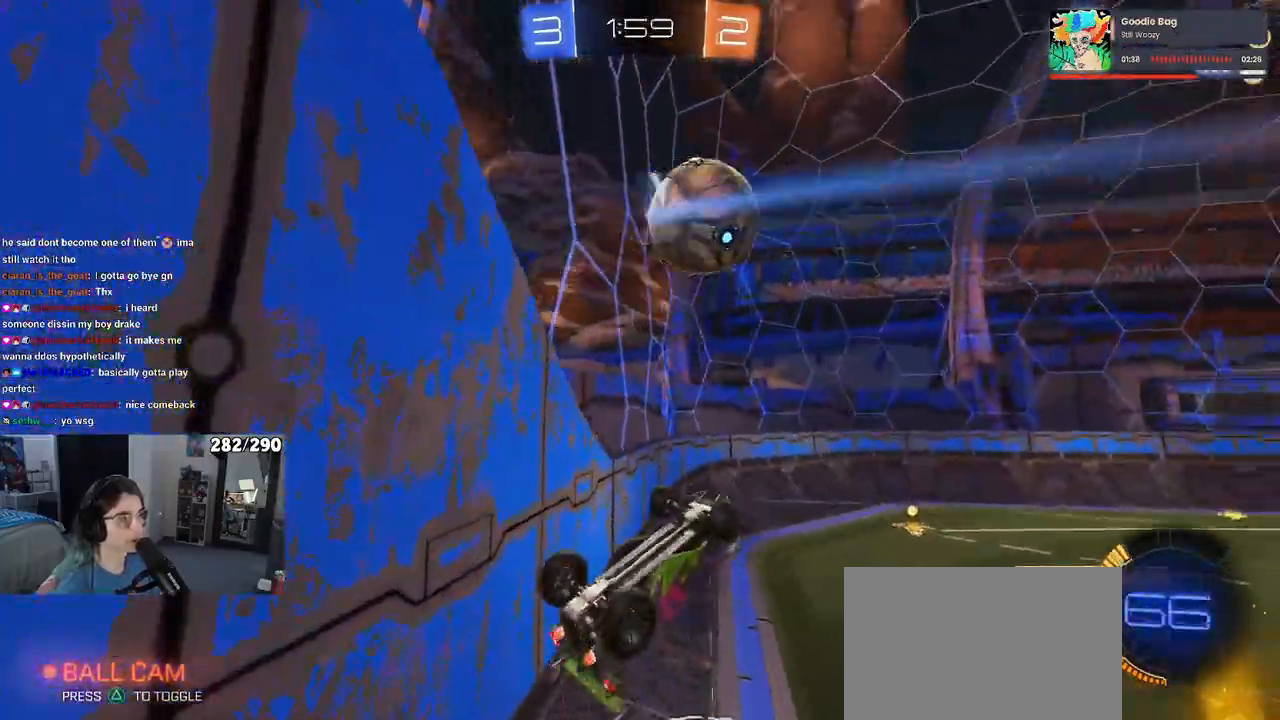
{"buttons": [], "left_stick": "center", "right_stick": "center", "events": [[467, "left_stick", "center"]]}
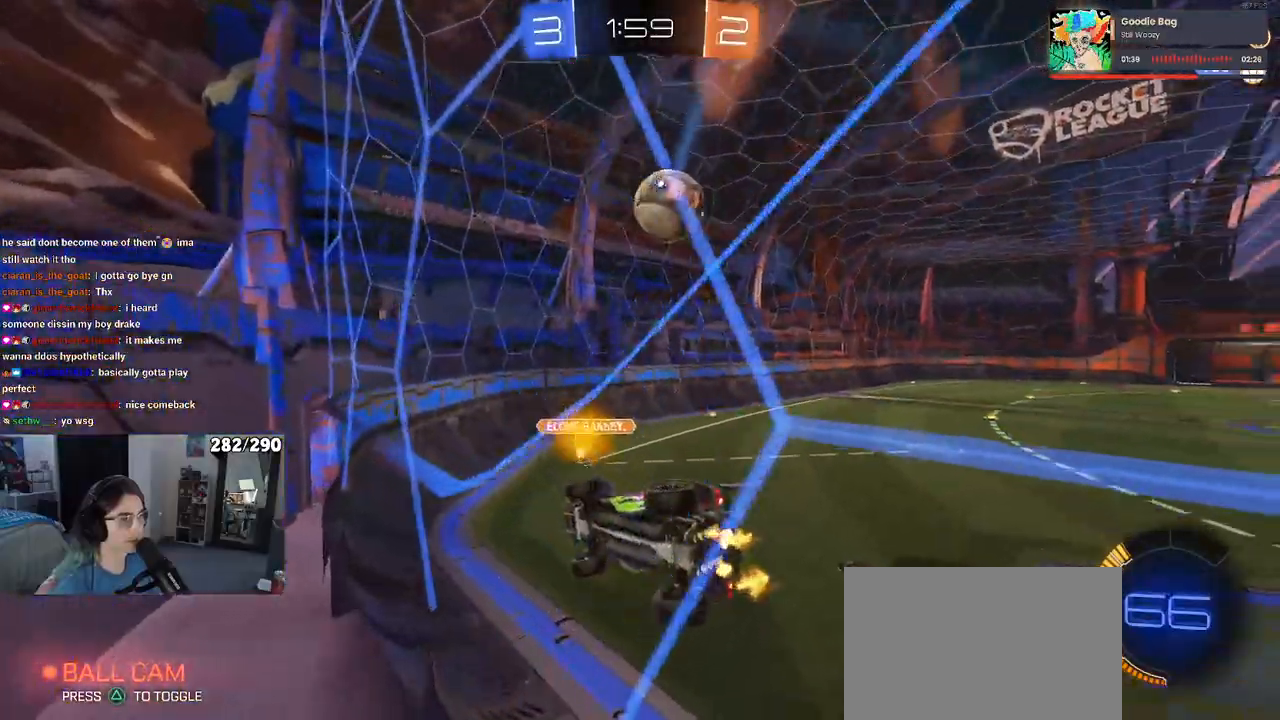
{"buttons": [], "left_stick": "center", "right_stick": "center", "events": []}
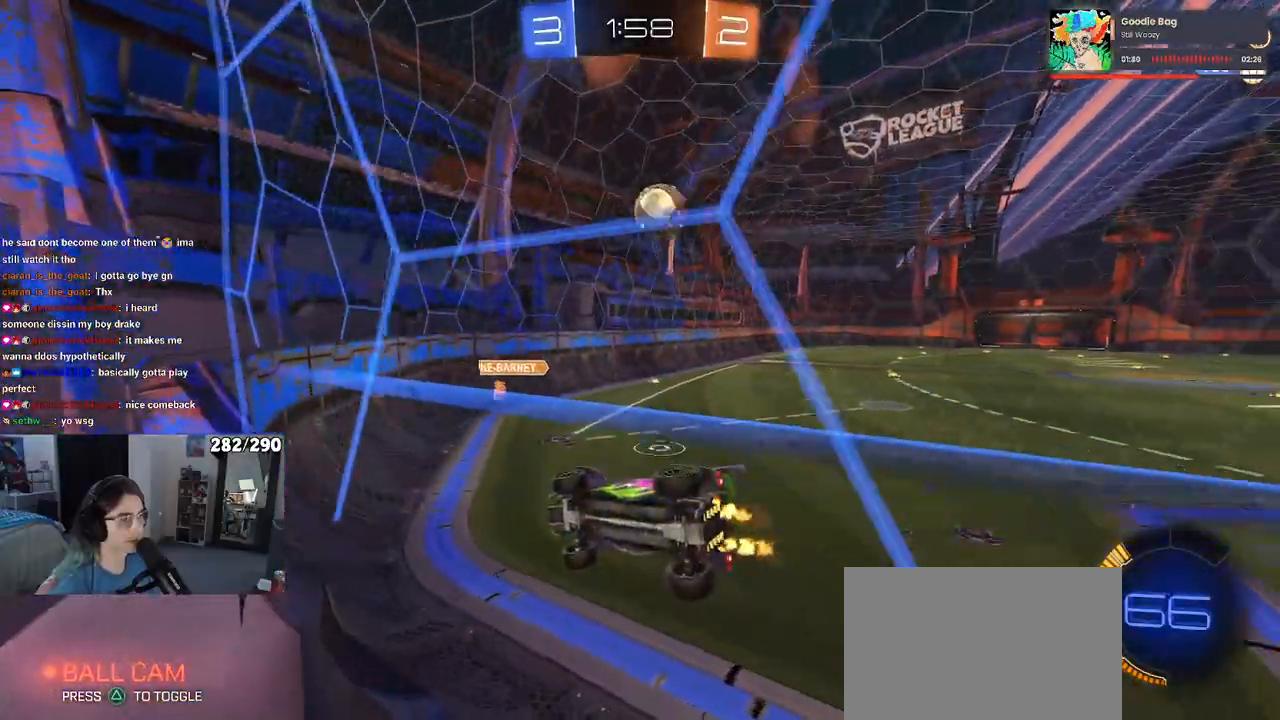
{"buttons": [], "left_stick": "right", "right_stick": "center", "events": [[417, "left_stick", "right"]]}
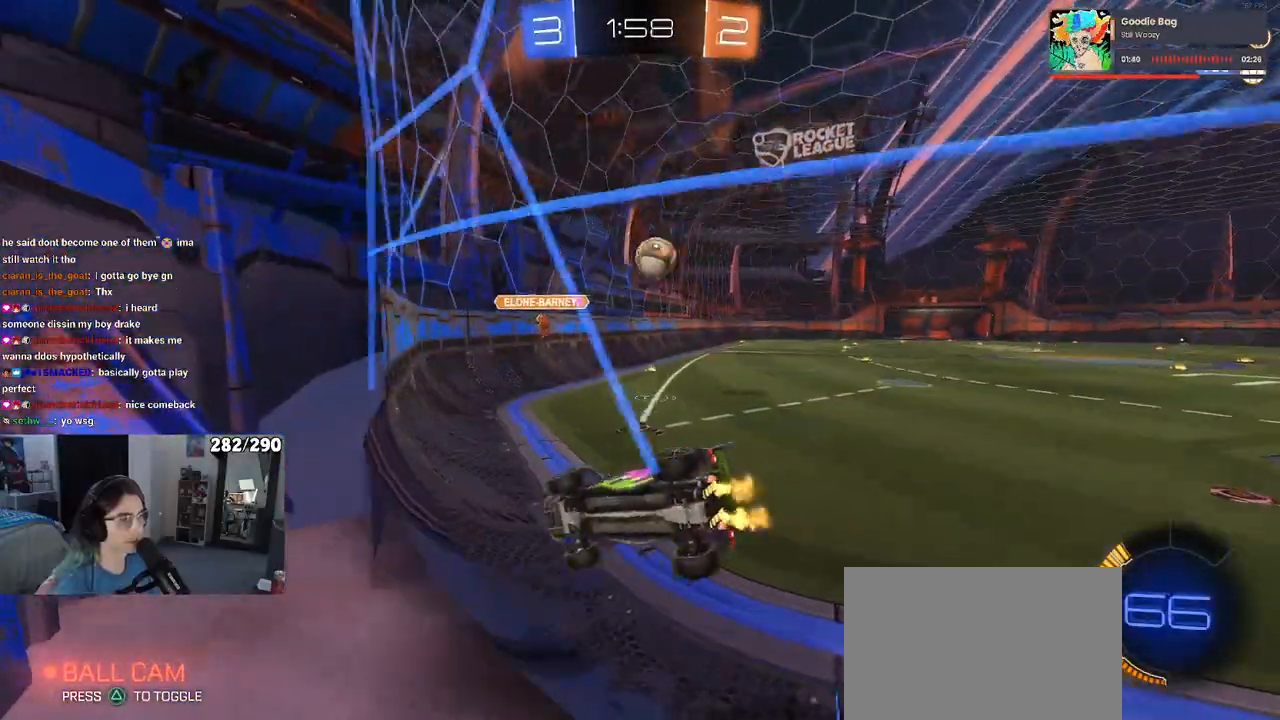
{"buttons": [], "left_stick": "center", "right_stick": "center", "events": [[217, "left_stick", "center"]]}
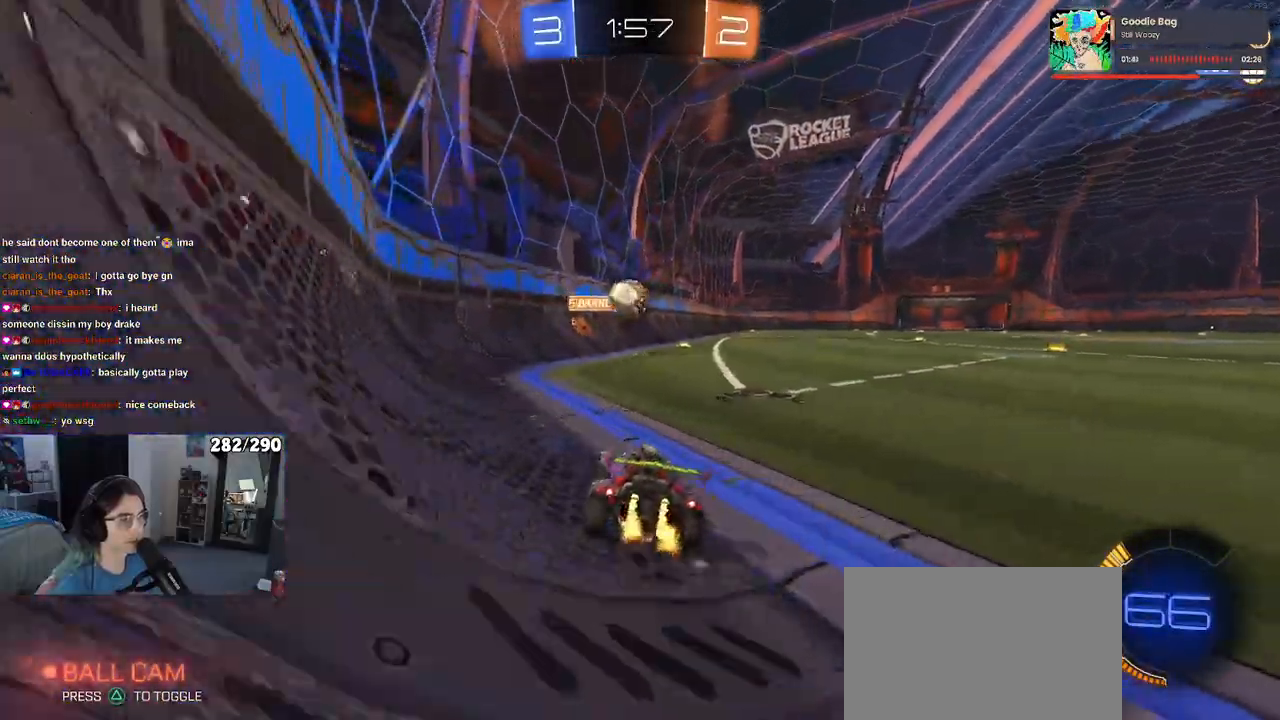
{"buttons": ["R1"], "left_stick": "right", "right_stick": "center", "events": [[33, "left_stick", "right"], [250, "left_stick", "center"], [400, "R1", "down"], [450, "left_stick", "right"]]}
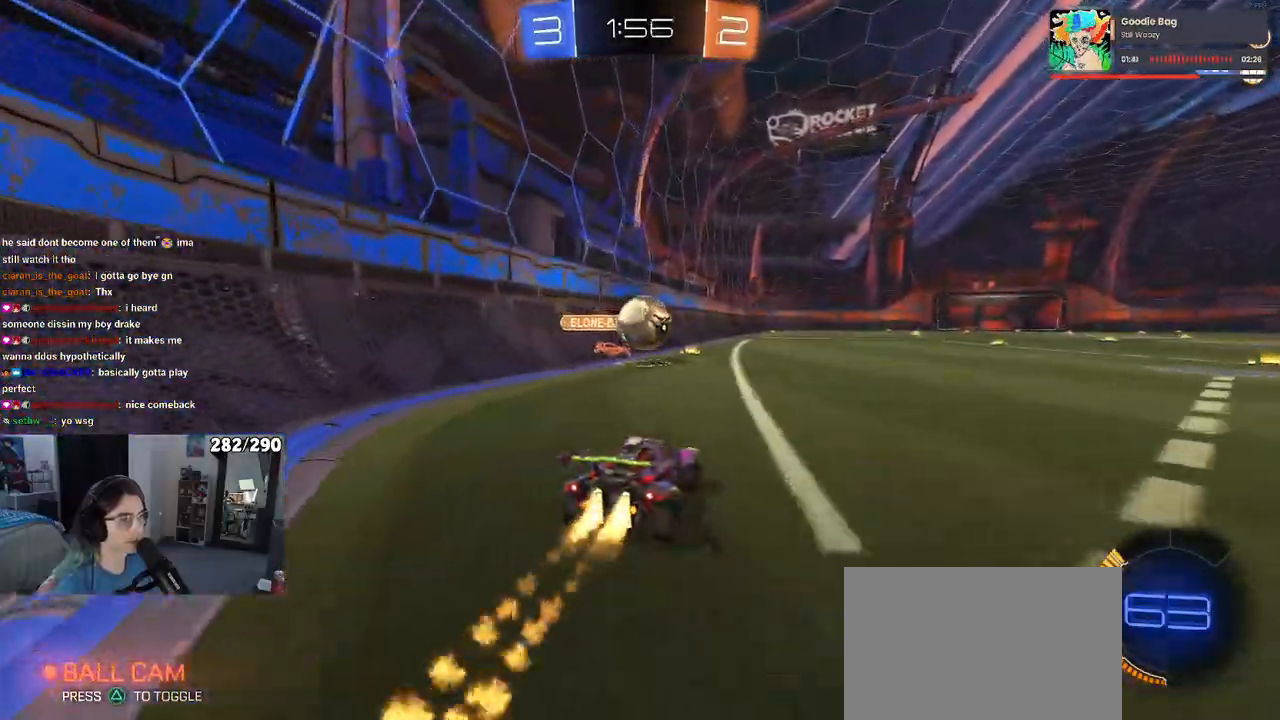
{"buttons": ["CROSS", "R1"], "left_stick": "up-left", "right_stick": "center", "events": [[83, "left_stick", "left"], [200, "CROSS", "down"], [200, "left_stick", "down"], [250, "left_stick", "center"], [333, "CROSS", "up"], [400, "left_stick", "right"], [450, "left_stick", "up"], [500, "CROSS", "down"], [500, "left_stick", "up-left"]]}
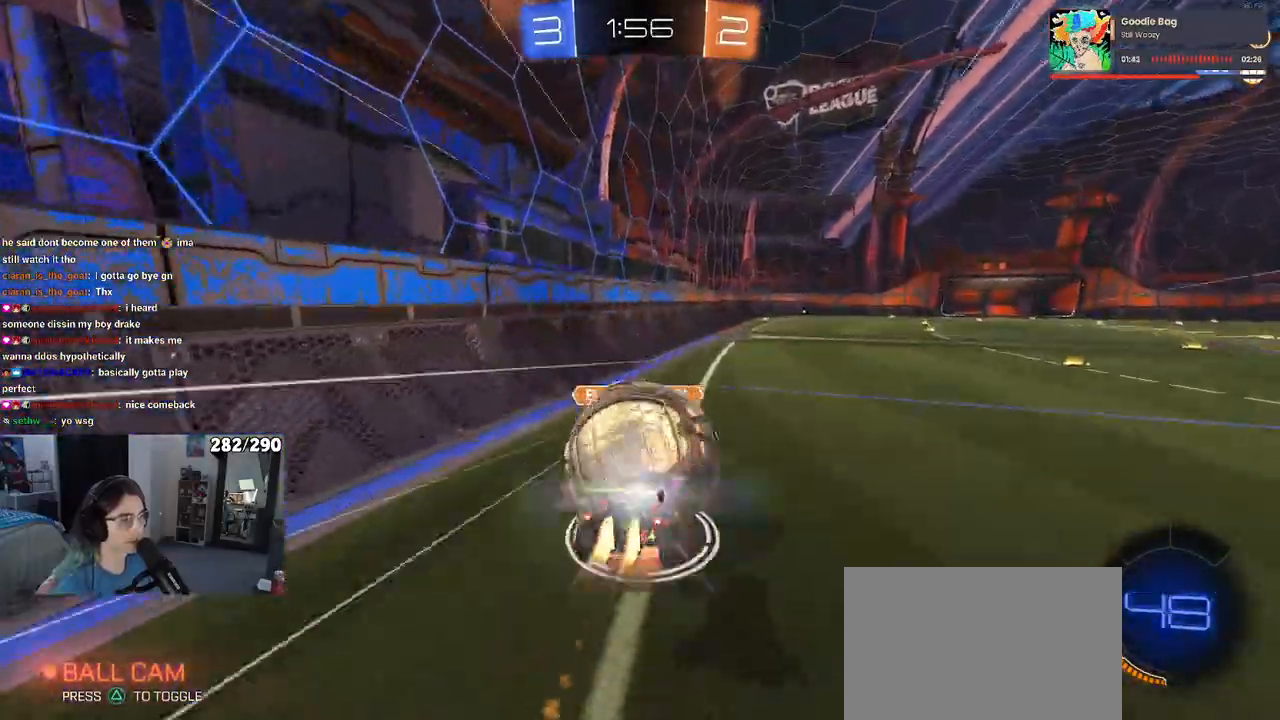
{"buttons": ["SQUARE"], "left_stick": "down-left", "right_stick": "center", "events": [[33, "left_stick", "left"], [50, "SQUARE", "down"], [100, "CROSS", "up"], [133, "left_stick", "down"], [333, "left_stick", "down-left"], [383, "R1", "up"]]}
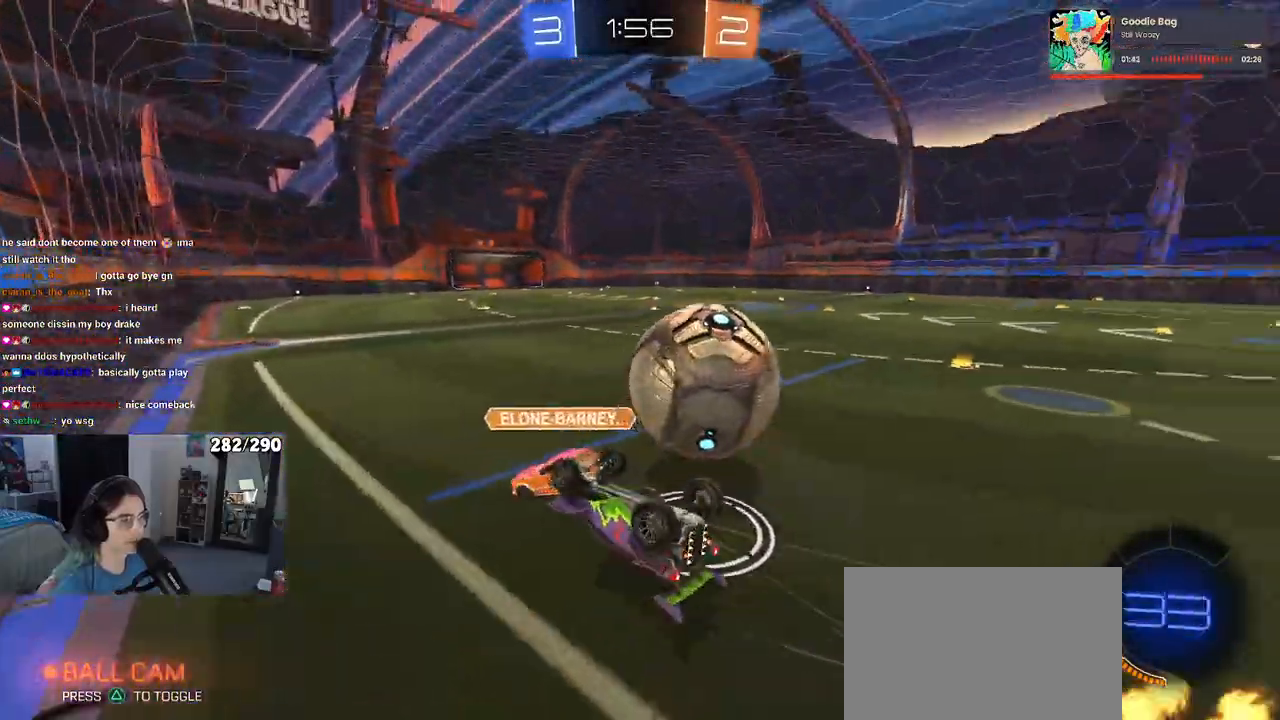
{"buttons": [], "left_stick": "right", "right_stick": "center", "events": [[333, "SQUARE", "up"], [367, "left_stick", "right"]]}
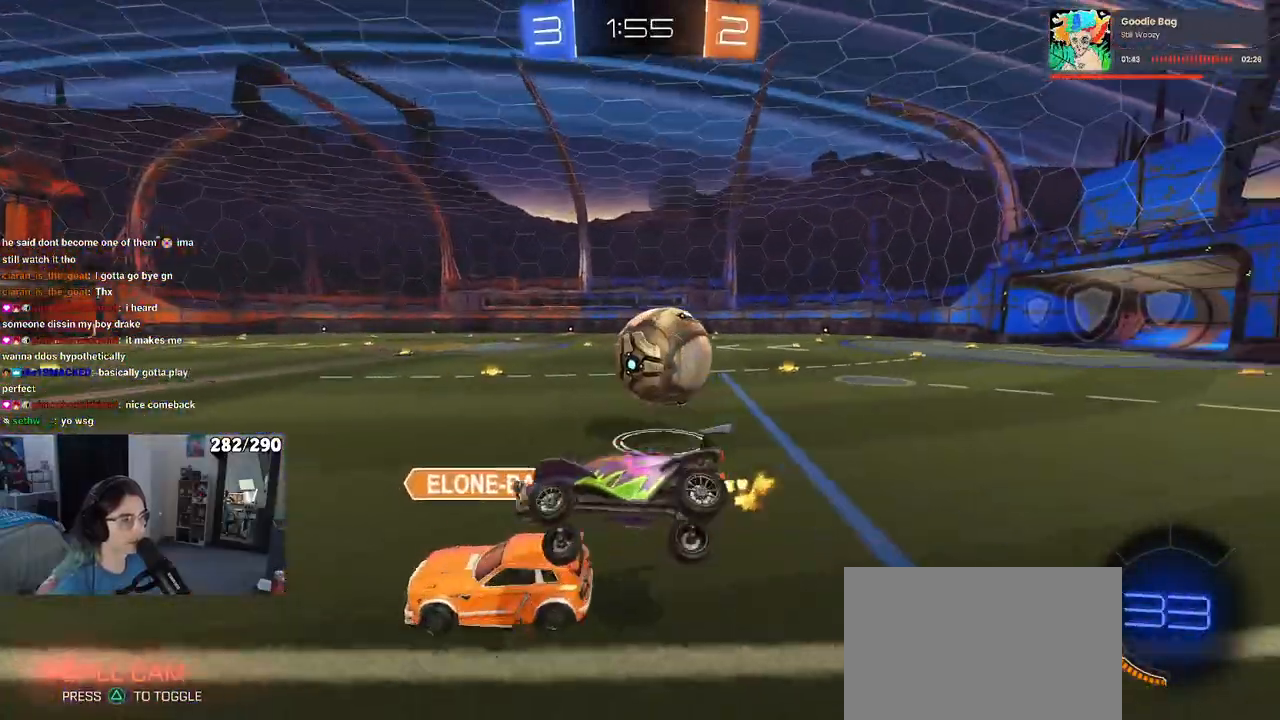
{"buttons": [], "left_stick": "right", "right_stick": "center", "events": [[67, "left_stick", "center"], [200, "left_stick", "right"]]}
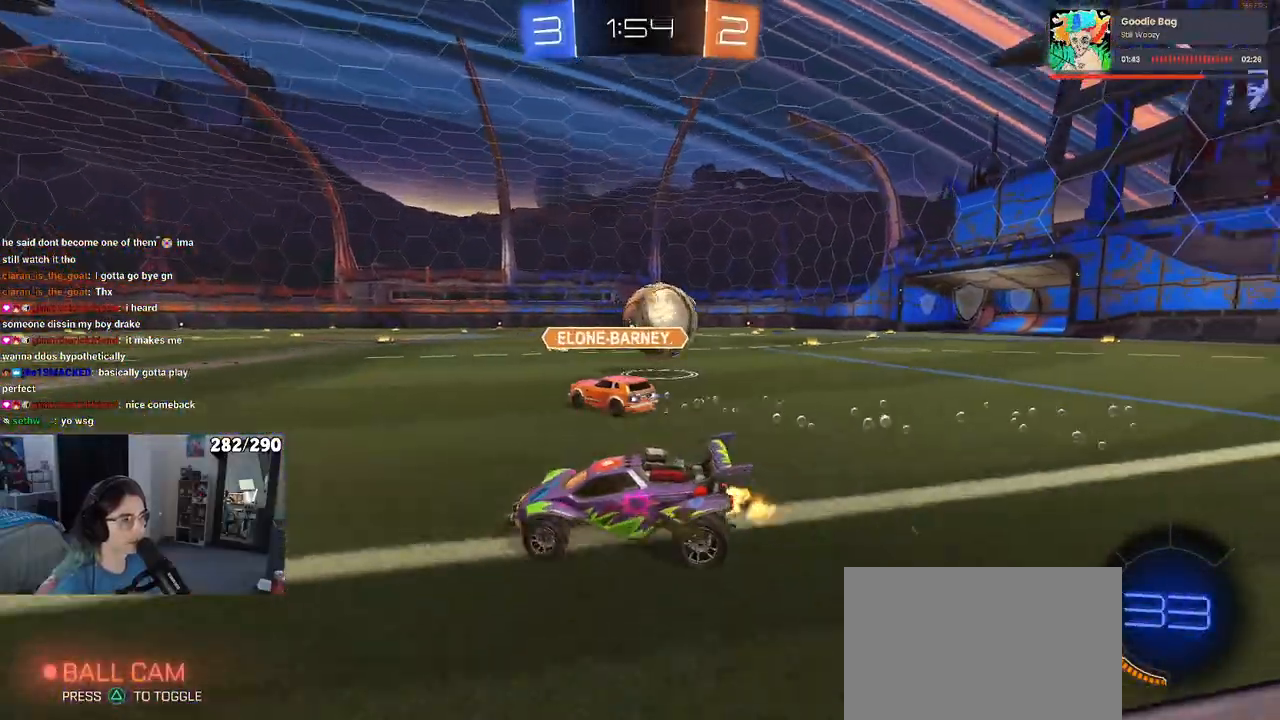
{"buttons": [], "left_stick": "right", "right_stick": "center", "events": []}
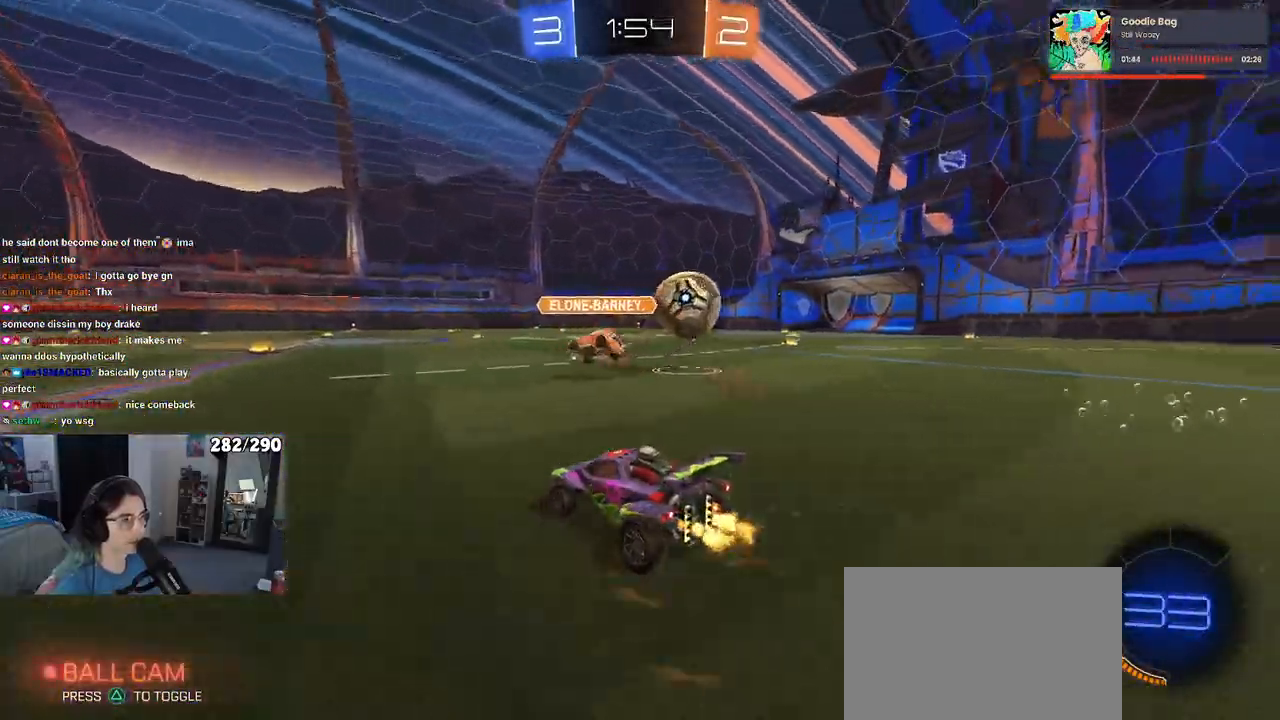
{"buttons": ["CROSS", "R1"], "left_stick": "up-right", "right_stick": "center", "events": [[150, "R1", "down"], [333, "left_stick", "left"], [367, "CROSS", "down"], [400, "left_stick", "up-right"], [433, "CROSS", "up"], [500, "CROSS", "down"]]}
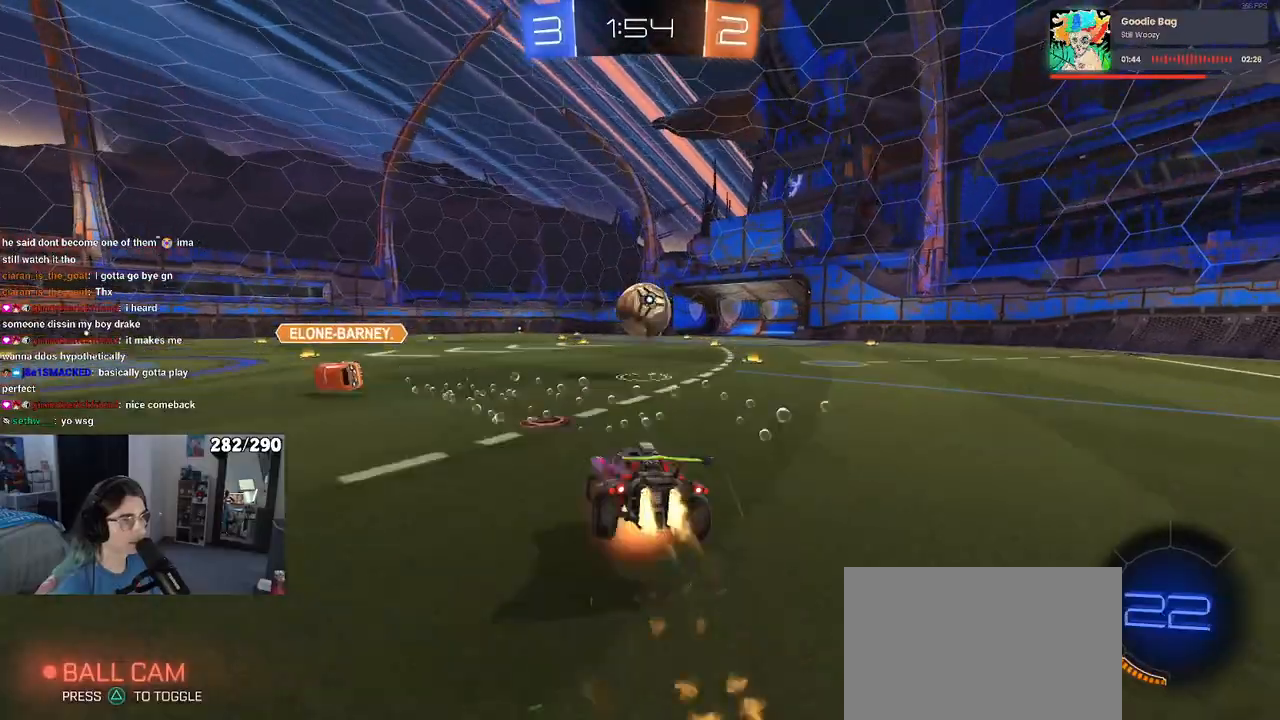
{"buttons": ["SQUARE", "R1"], "left_stick": "down-right", "right_stick": "center", "events": [[17, "SQUARE", "down"], [50, "left_stick", "down-right"], [100, "CROSS", "up"]]}
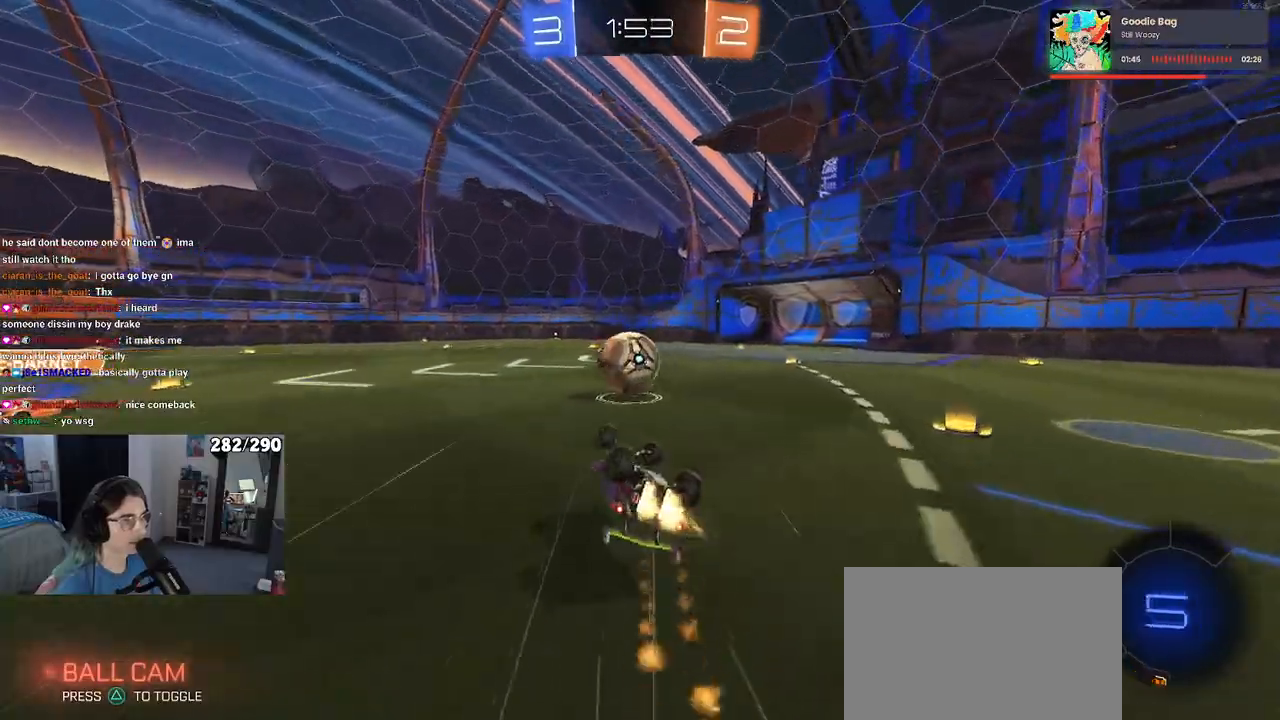
{"buttons": [], "left_stick": "left", "right_stick": "center", "events": [[233, "R1", "up"], [267, "SQUARE", "up"], [283, "TRIANGLE", "down"], [300, "left_stick", "center"], [350, "left_stick", "left"], [367, "TRIANGLE", "up"]]}
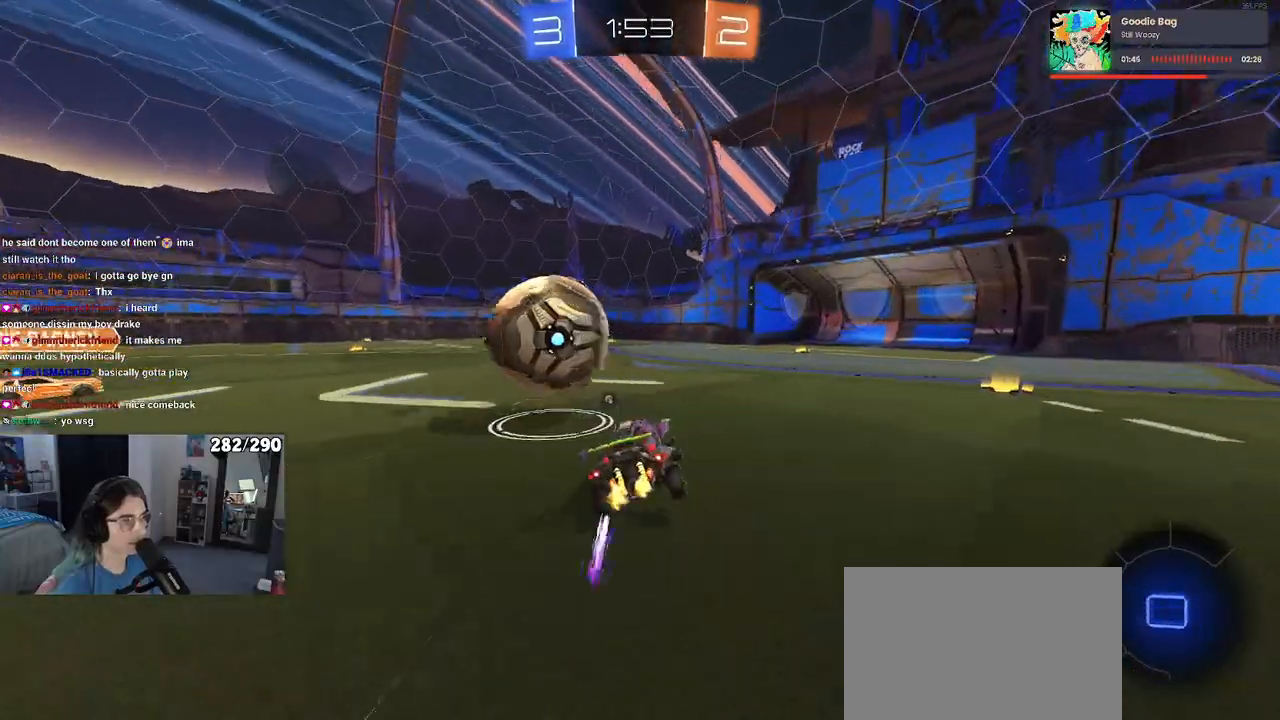
{"buttons": [], "left_stick": "down-left", "right_stick": "center", "events": [[100, "CROSS", "down"], [100, "left_stick", "up-left"], [183, "CROSS", "up"], [233, "CROSS", "down"], [267, "left_stick", "down-left"], [367, "CROSS", "up"]]}
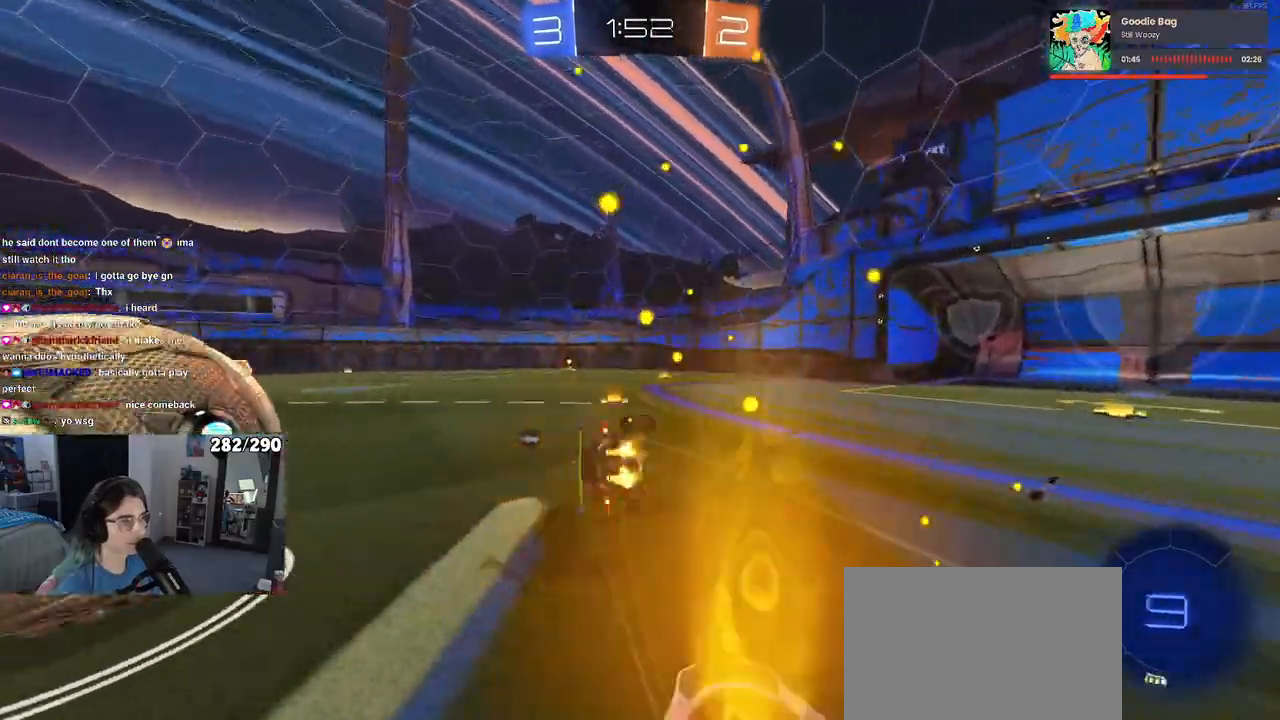
{"buttons": ["SQUARE"], "left_stick": "down-left", "right_stick": "center", "events": [[183, "SQUARE", "down"]]}
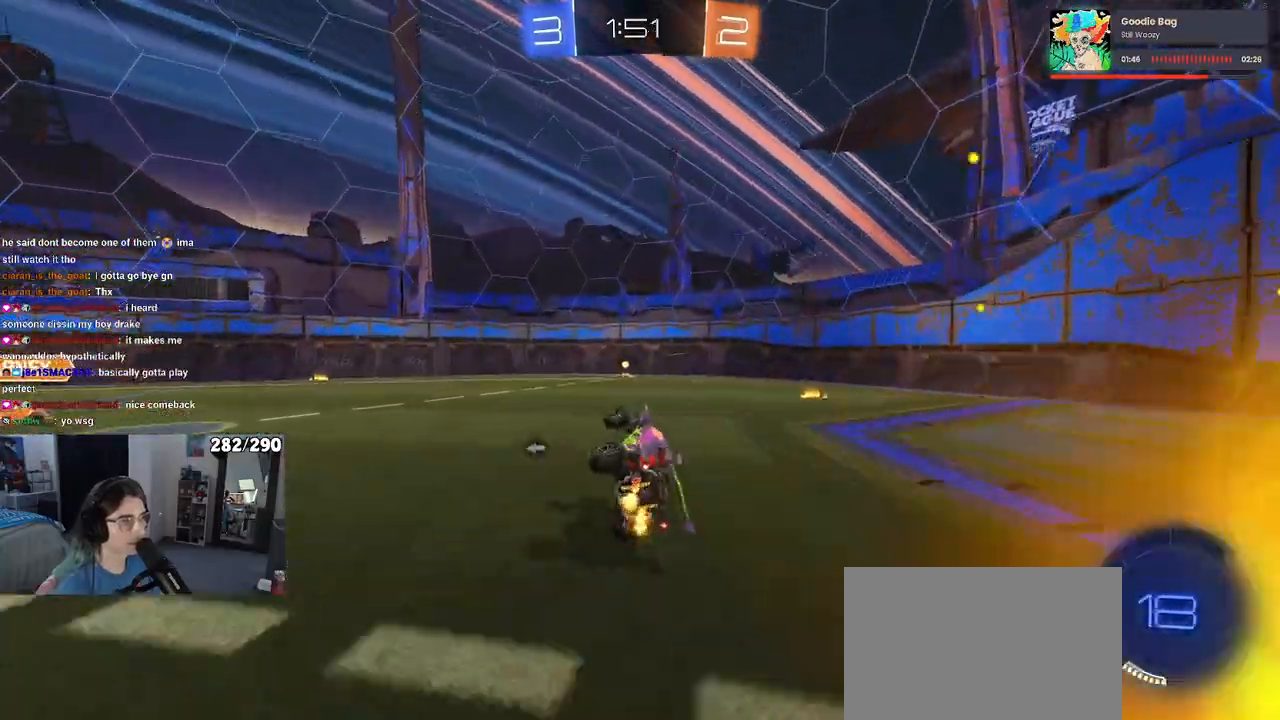
{"buttons": [], "left_stick": "center", "right_stick": "center", "events": [[50, "SQUARE", "up"], [50, "left_stick", "center"], [167, "TRIANGLE", "down"], [267, "TRIANGLE", "up"], [300, "left_stick", "right"], [433, "left_stick", "center"]]}
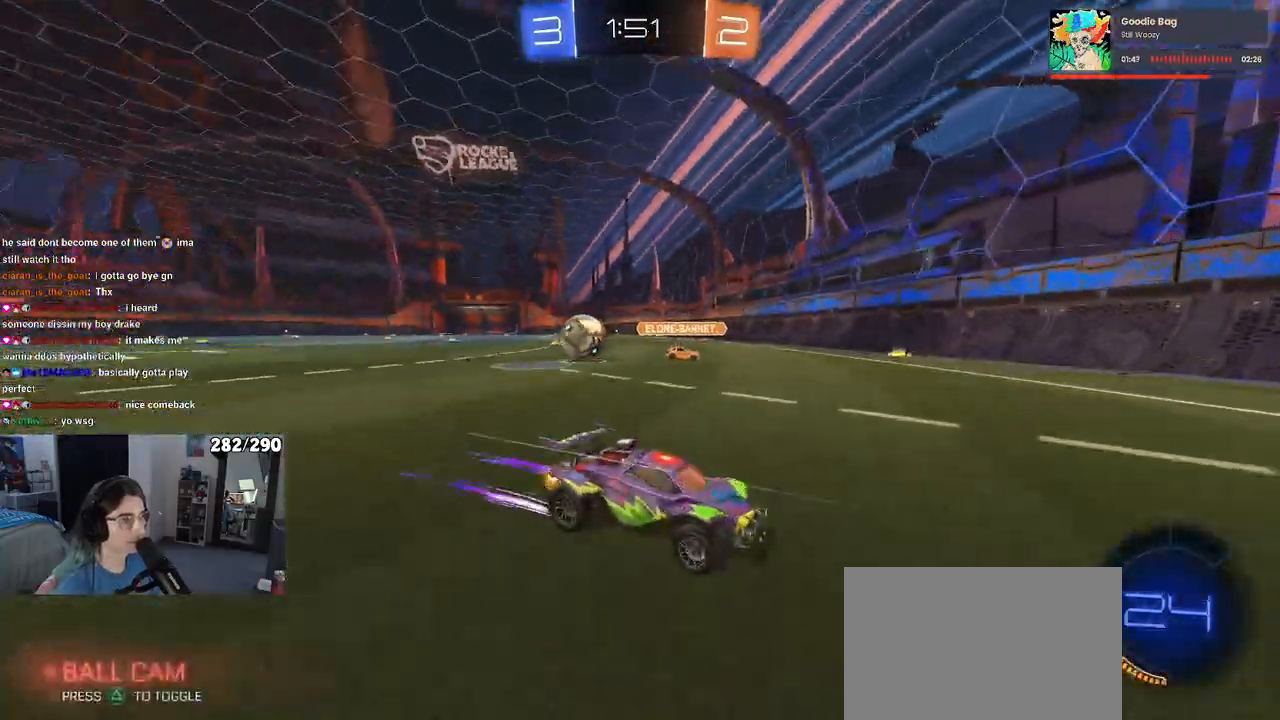
{"buttons": ["SQUARE"], "left_stick": "left", "right_stick": "center", "events": [[117, "left_stick", "left"], [150, "SQUARE", "down"], [267, "SQUARE", "up"], [483, "SQUARE", "down"]]}
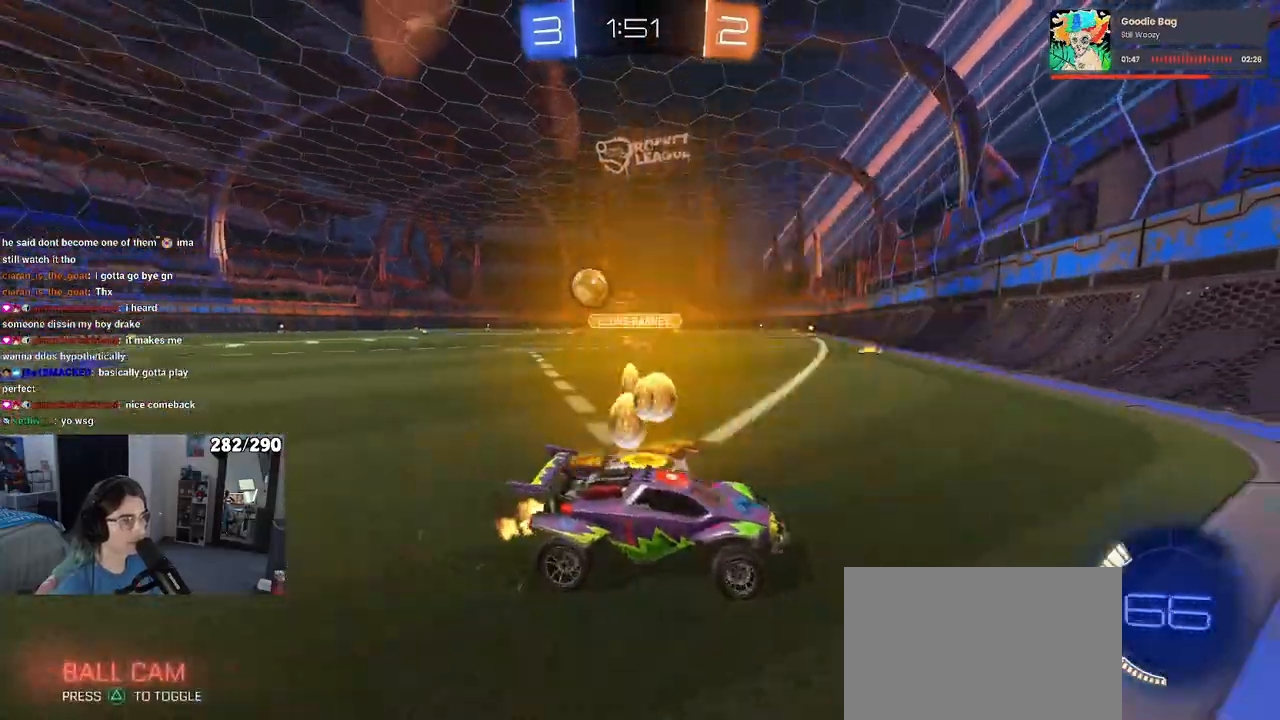
{"buttons": ["CROSS", "R1"], "left_stick": "left", "right_stick": "center"}
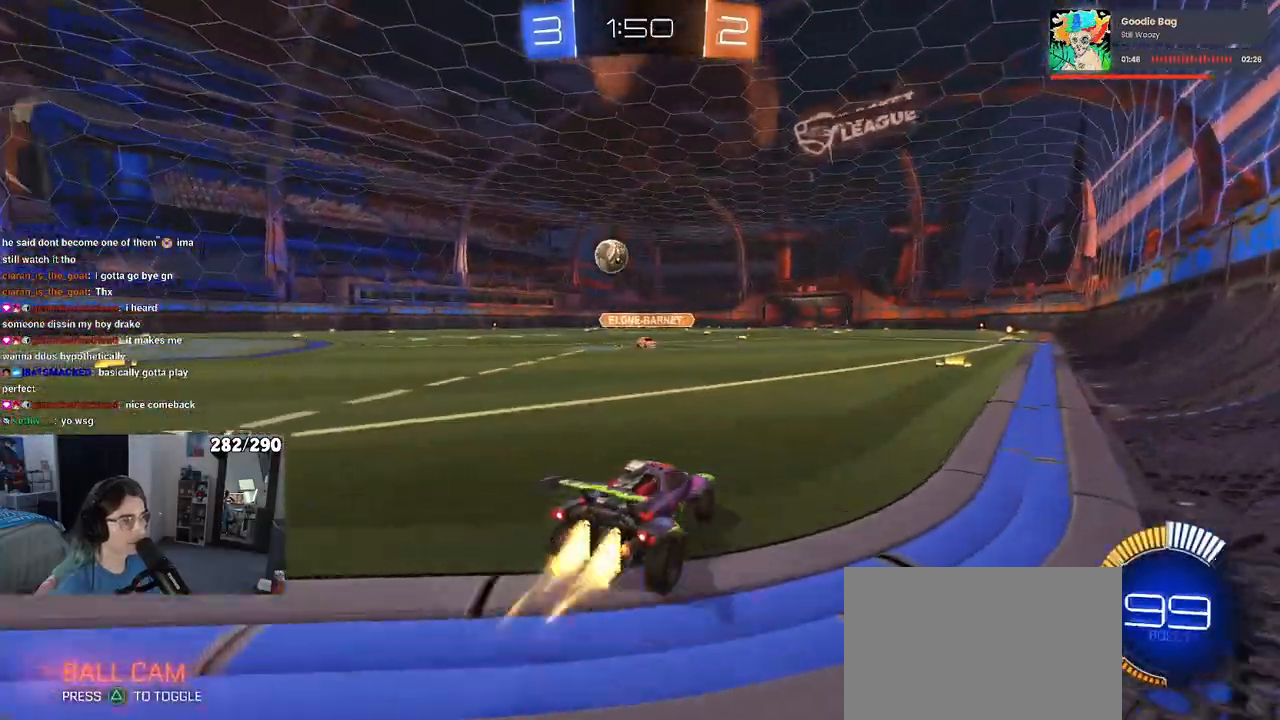
{"buttons": ["R1"], "left_stick": "center", "right_stick": "center", "events": [[350, "left_stick", "center"], [400, "CROSS", "up"]]}
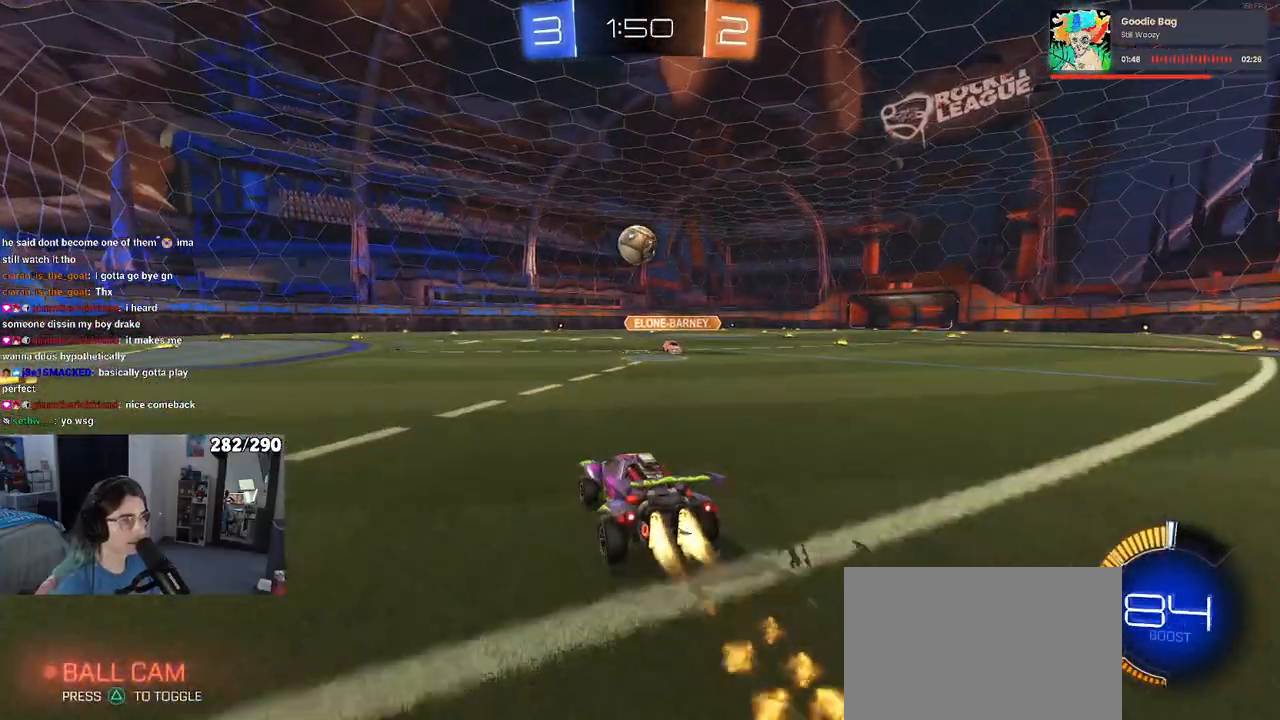
{"buttons": [], "left_stick": "left", "right_stick": "center", "events": [[150, "R1", "up"], [450, "left_stick", "left"]]}
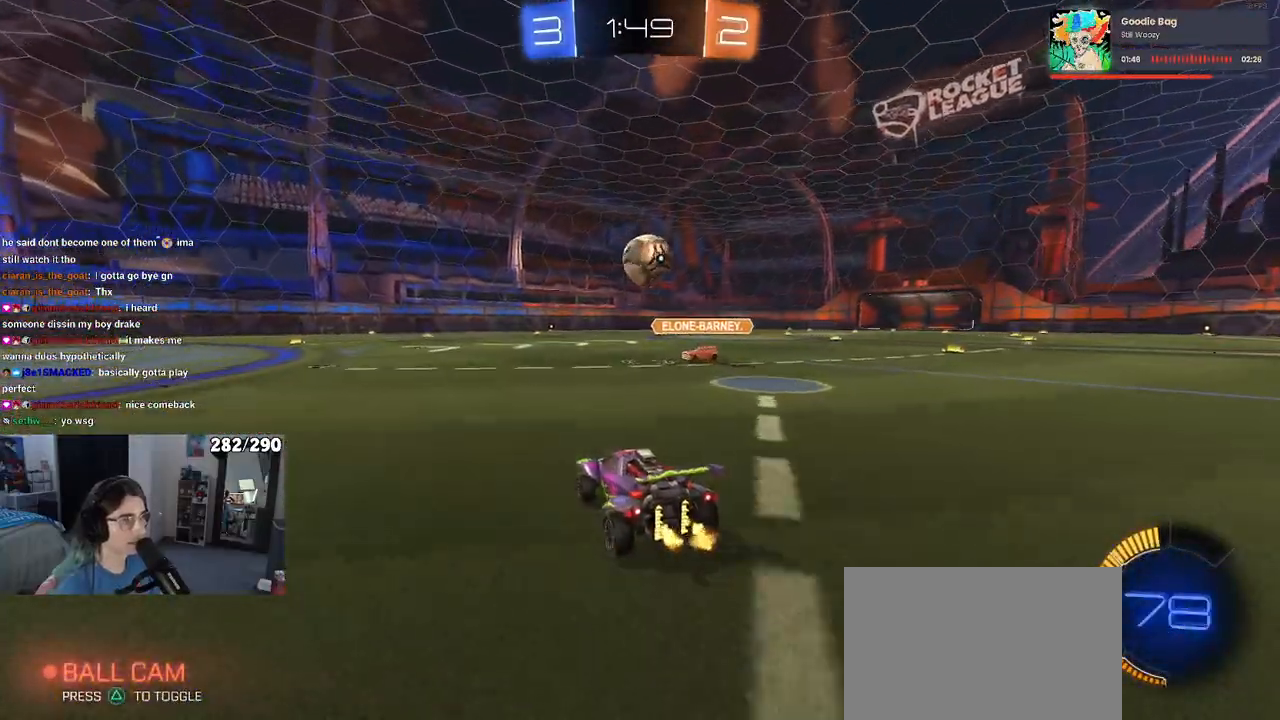
{"buttons": [], "left_stick": "center", "right_stick": "center", "events": [[483, "left_stick", "center"]]}
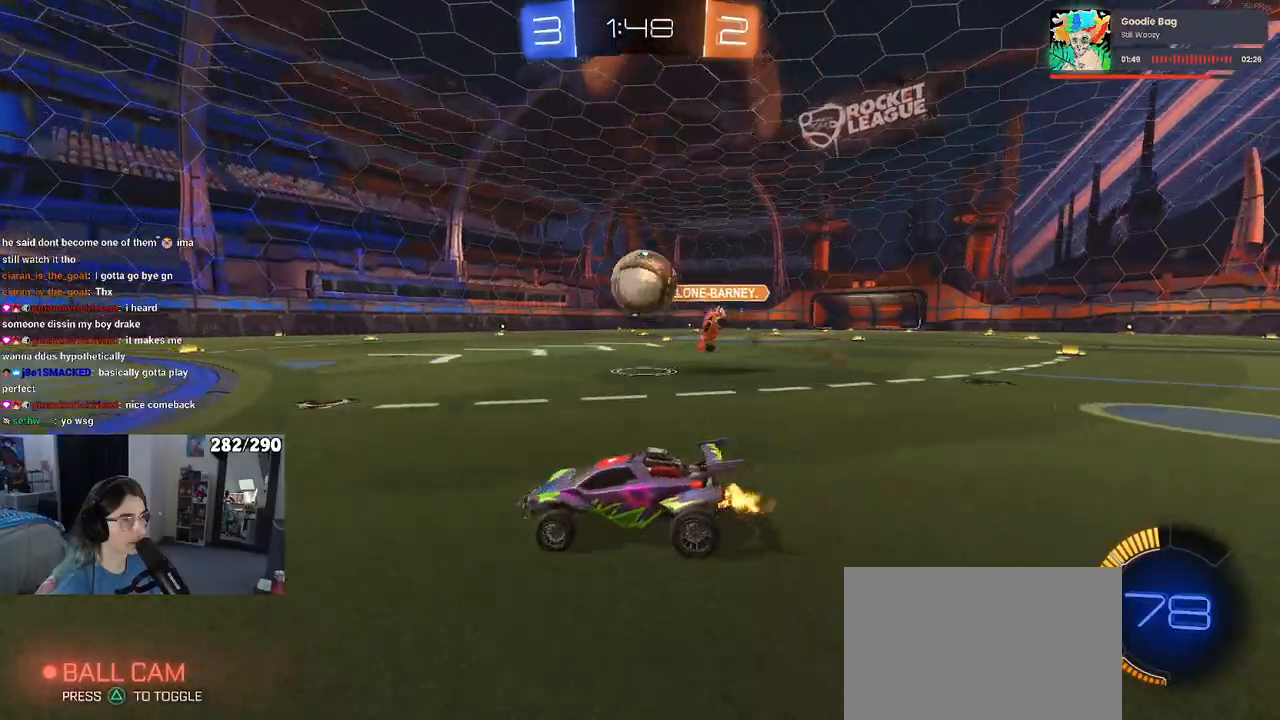
{"buttons": ["R1"], "left_stick": "center", "right_stick": "center", "events": [[117, "left_stick", "right"], [183, "R1", "down"], [400, "left_stick", "center"]]}
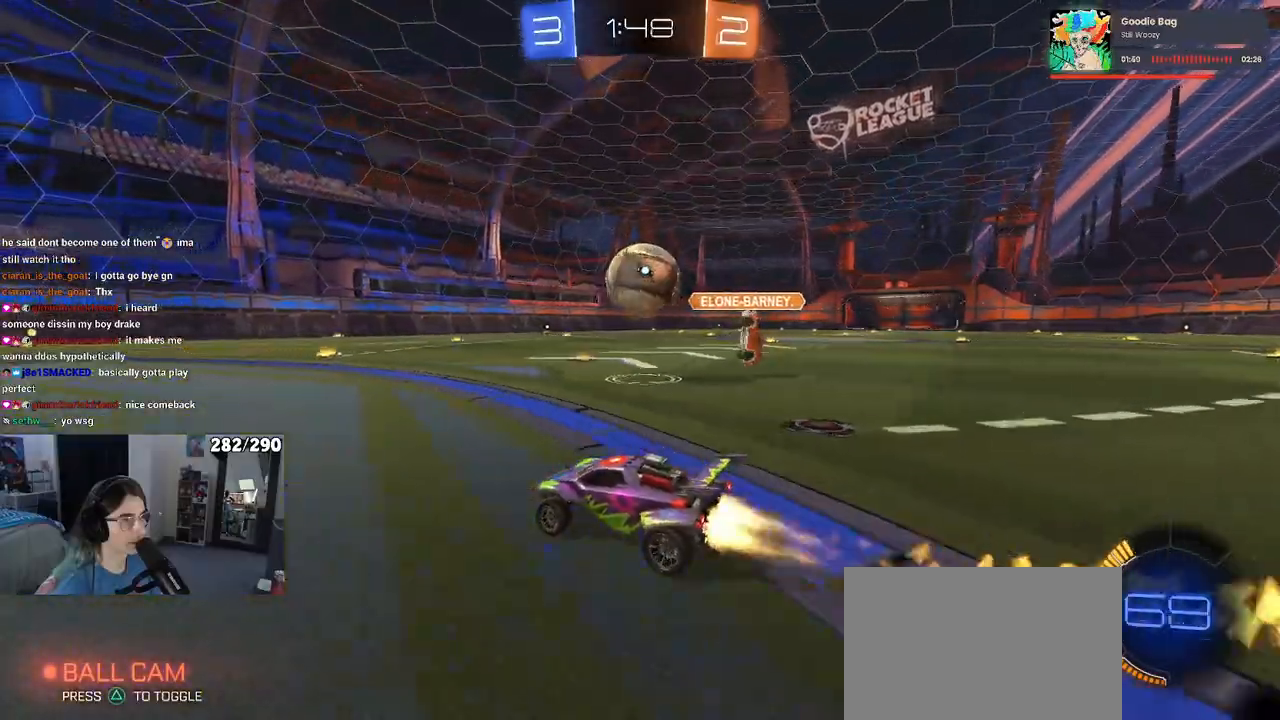
{"buttons": ["R1"], "left_stick": "up-right", "right_stick": "center", "events": [[33, "left_stick", "right"], [167, "left_stick", "center"], [267, "left_stick", "right"], [433, "left_stick", "up-right"]]}
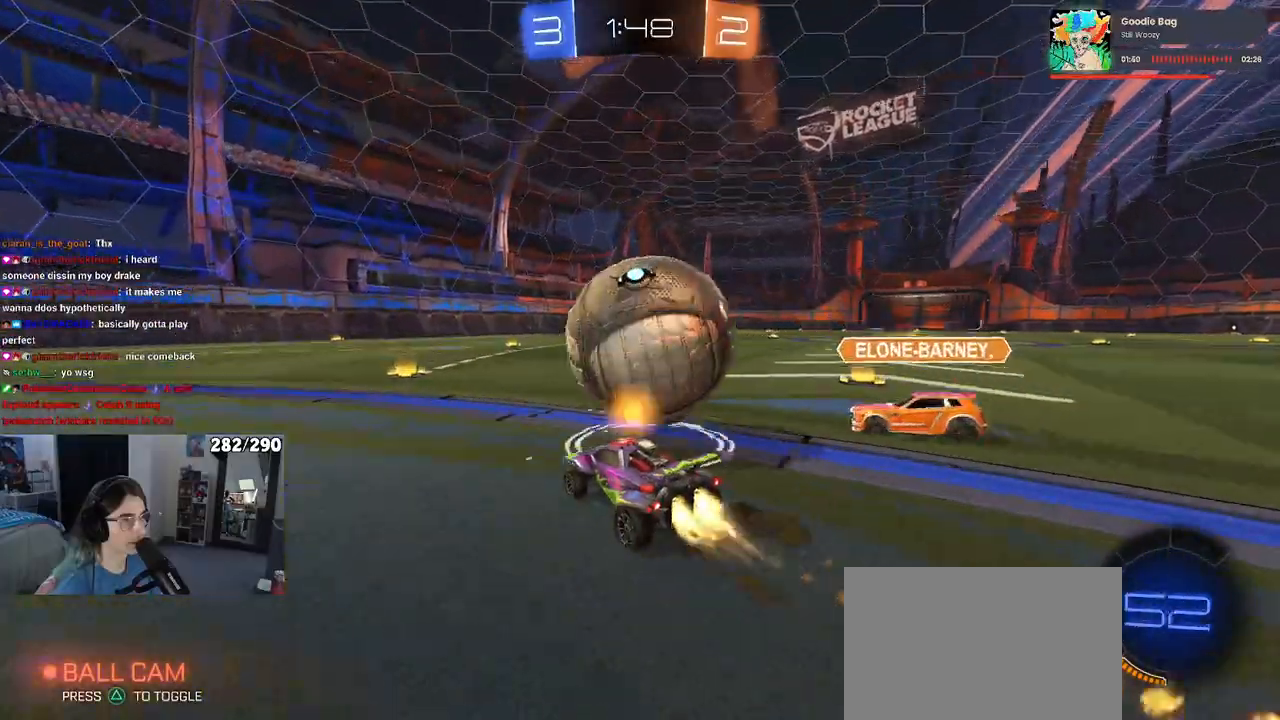
{"buttons": [], "left_stick": "center", "right_stick": "center", "events": [[117, "left_stick", "center"], [200, "left_stick", "left"], [383, "left_stick", "center"], [467, "R1", "up"]]}